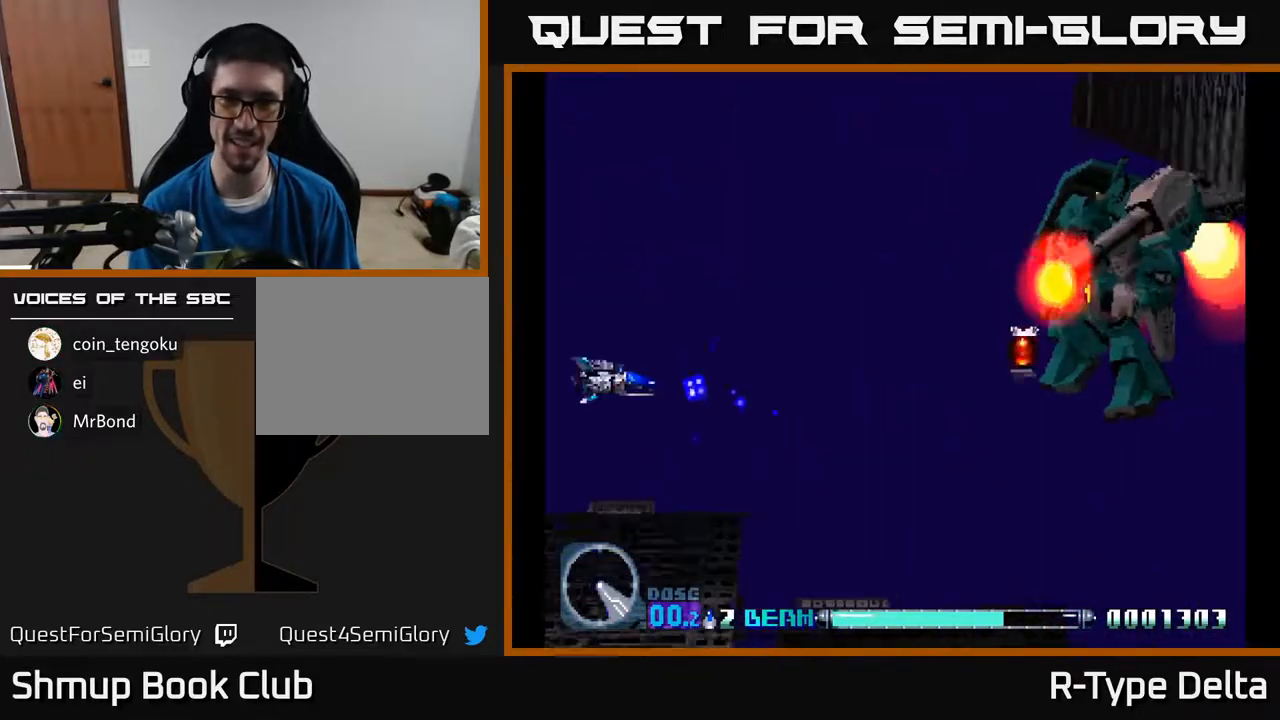
Gameplay with a controller (Xbox layout); each line is a JSON object with the inputs held at the frame after it. "events" lists button and stick changes between this image and that frame as [ms after this image, input, new state], when the widget could be followed in between. Not read: left_stick right_stick.
{"buttons": ["X"], "events": [[200, "DPAD_LEFT", "up"]]}
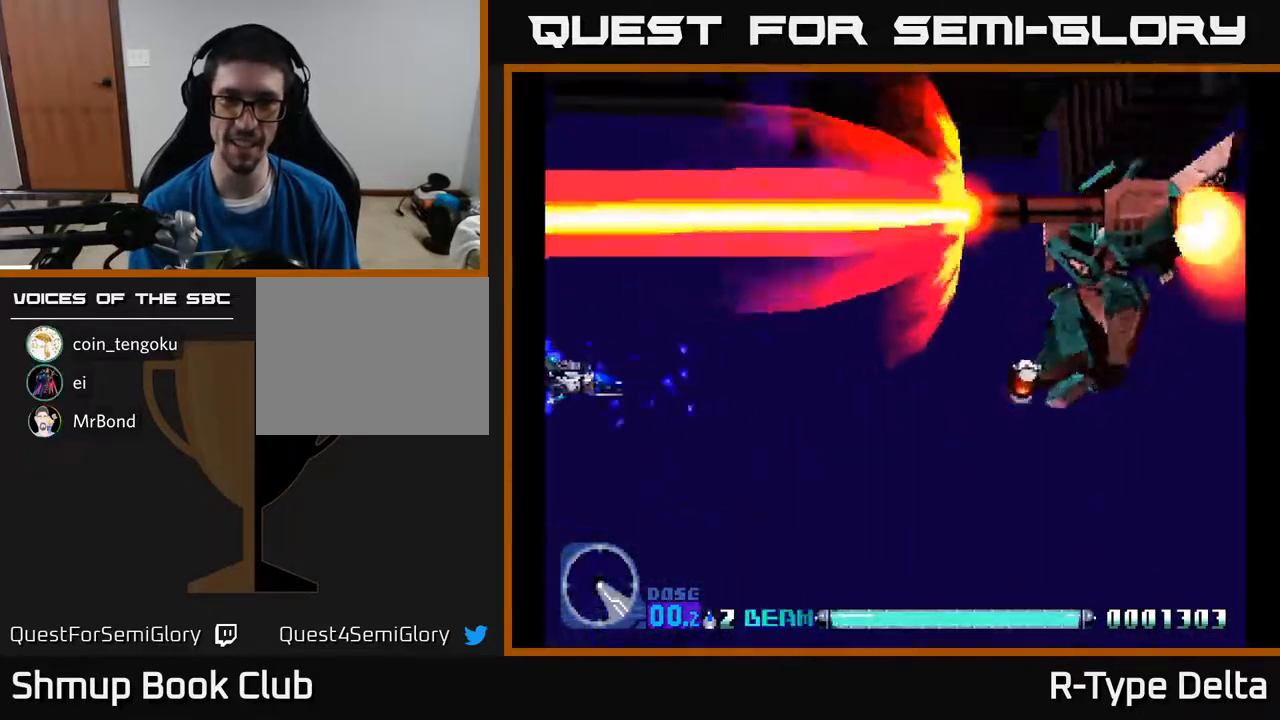
{"buttons": ["X"], "events": [[67, "X", "up"], [150, "X", "down"], [217, "X", "up"], [283, "X", "down"]]}
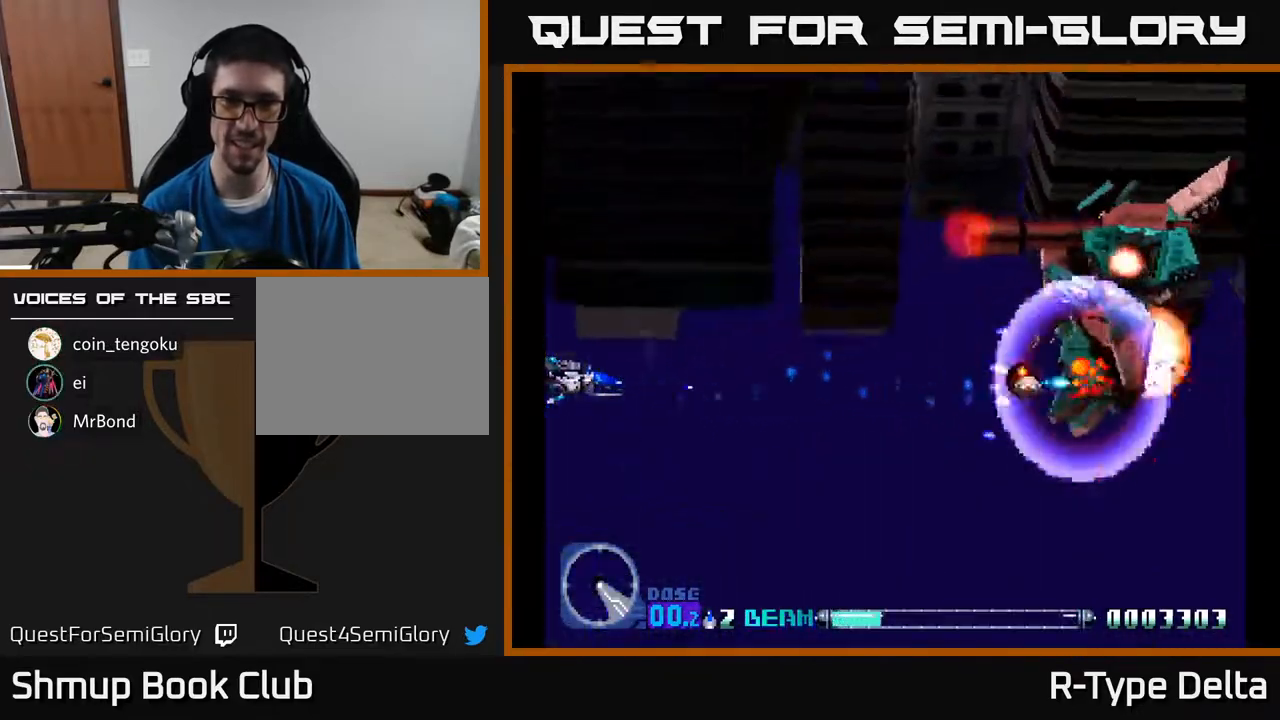
{"buttons": ["X"], "events": [[67, "DPAD_DOWN", "down"], [133, "DPAD_DOWN", "up"]]}
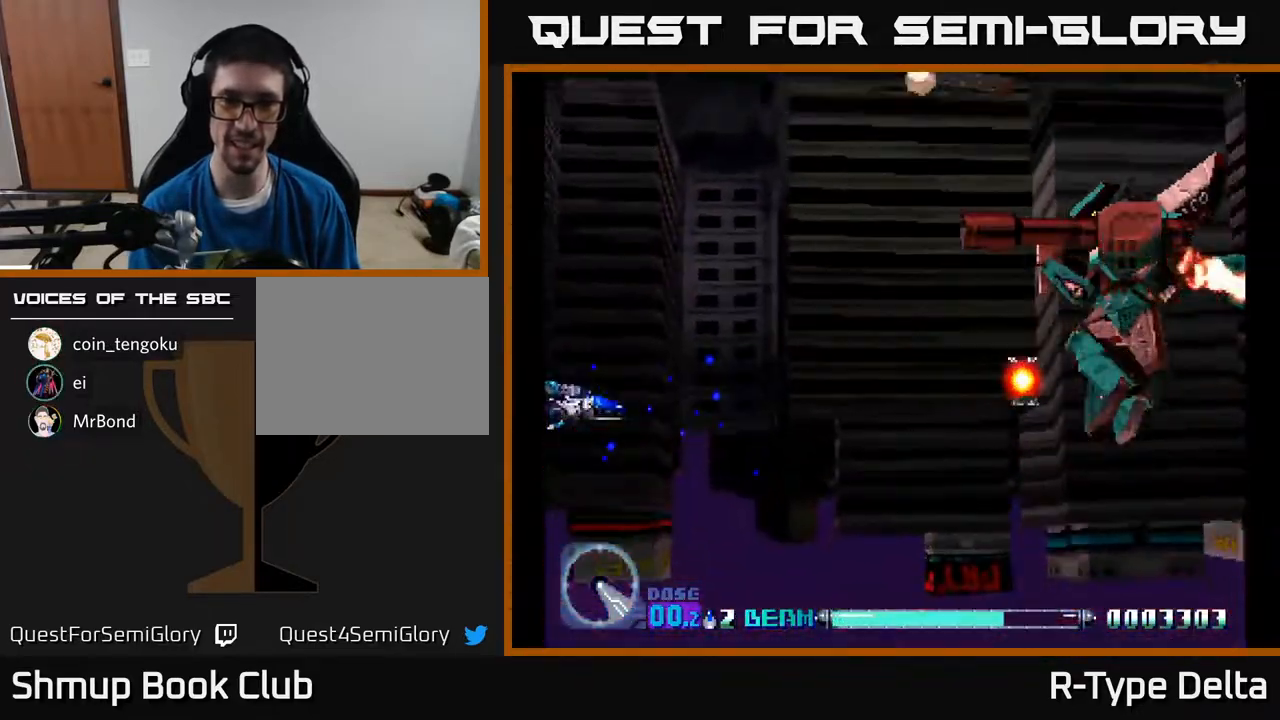
{"buttons": ["A", "X", "DPAD_RIGHT"], "events": [[150, "DPAD_RIGHT", "down"], [367, "A", "down"]]}
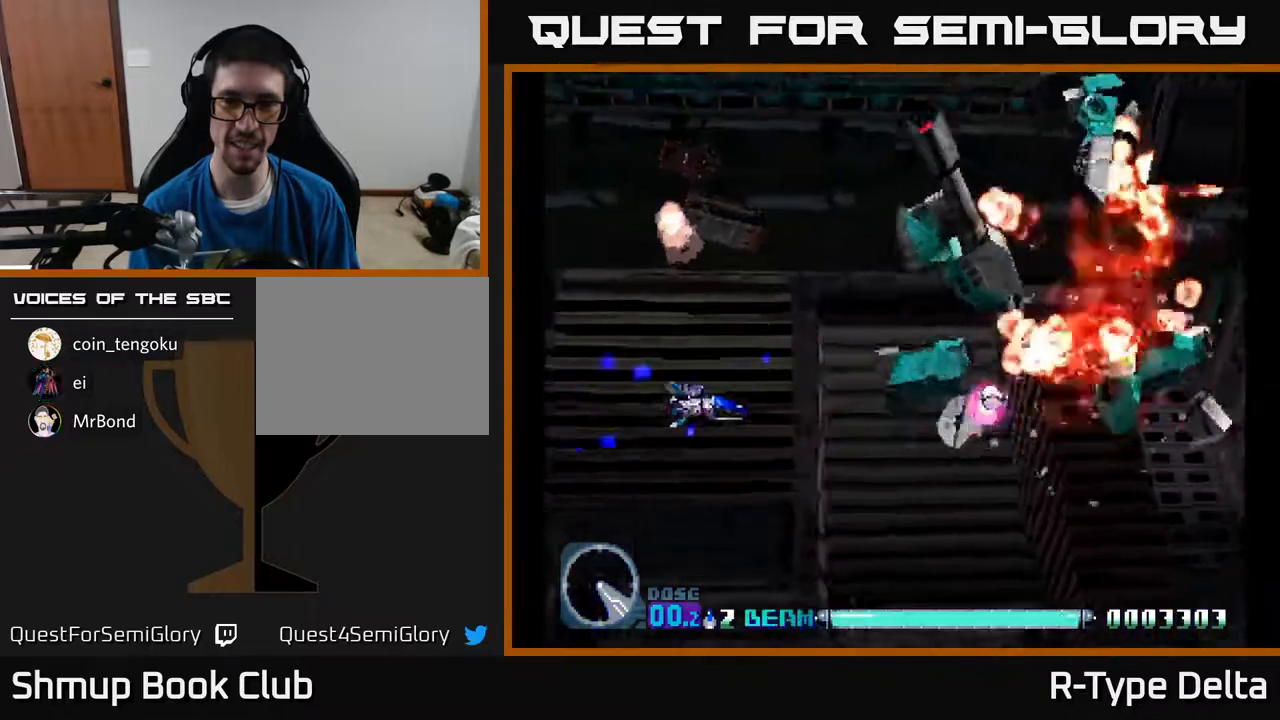
{"buttons": ["X", "DPAD_RIGHT"], "events": [[17, "A", "up"]]}
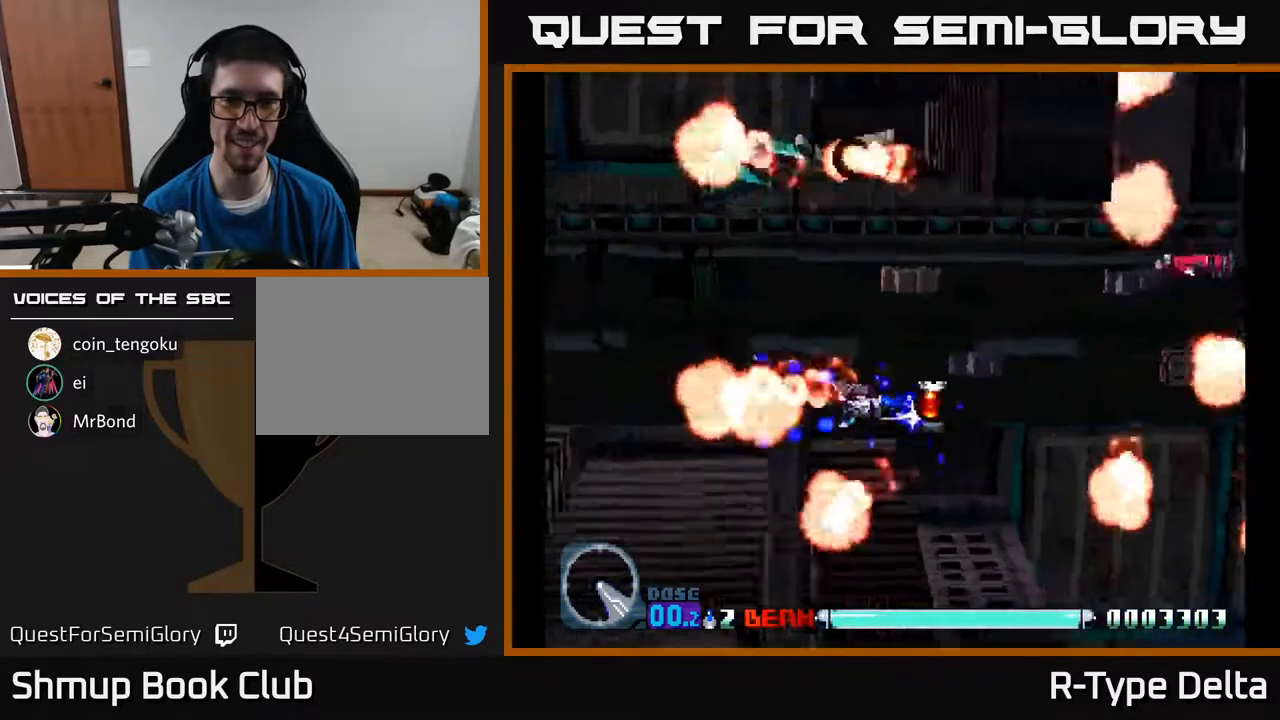
{"buttons": ["DPAD_LEFT"], "events": [[33, "DPAD_RIGHT", "up"], [50, "DPAD_UP", "down"], [83, "DPAD_LEFT", "down"], [333, "X", "up"], [417, "DPAD_UP", "up"], [417, "X", "down"], [467, "X", "up"]]}
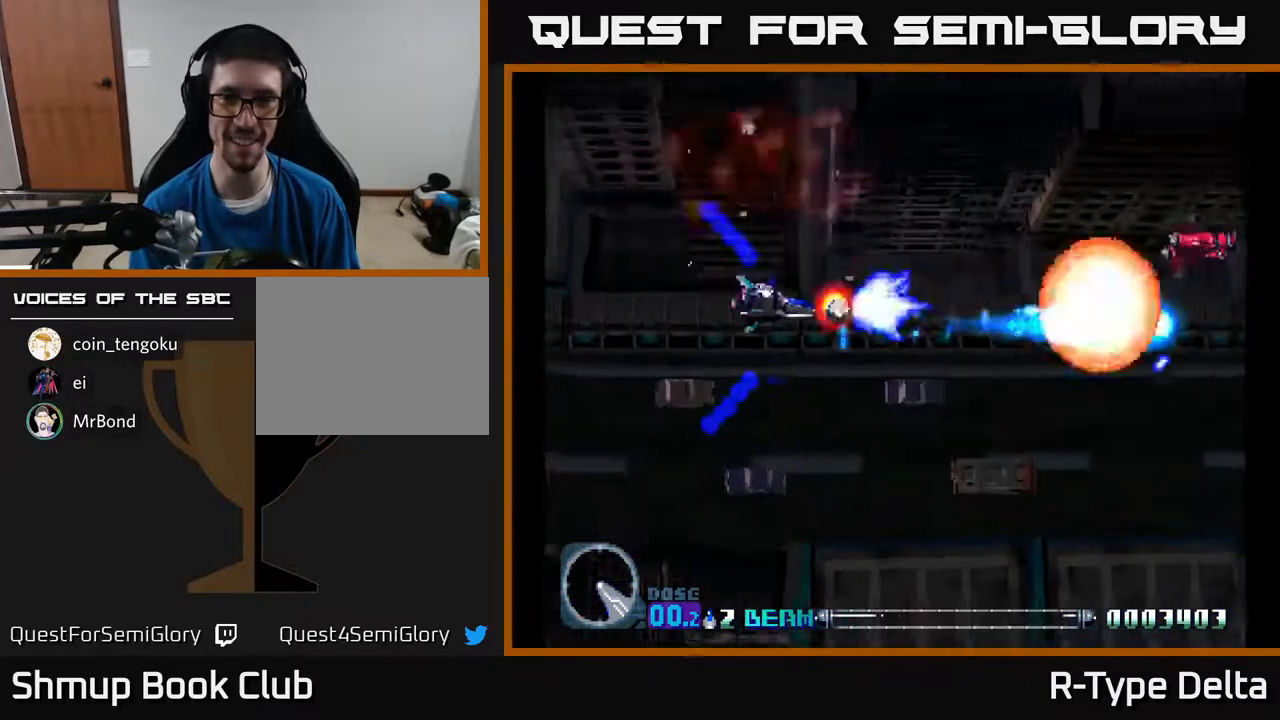
{"buttons": [], "events": [[50, "X", "down"], [100, "X", "up"], [167, "X", "down"], [250, "X", "up"], [300, "X", "down"], [317, "DPAD_UP", "down"], [383, "X", "up"], [417, "DPAD_LEFT", "up"], [433, "X", "down"], [467, "DPAD_UP", "up"], [500, "X", "up"]]}
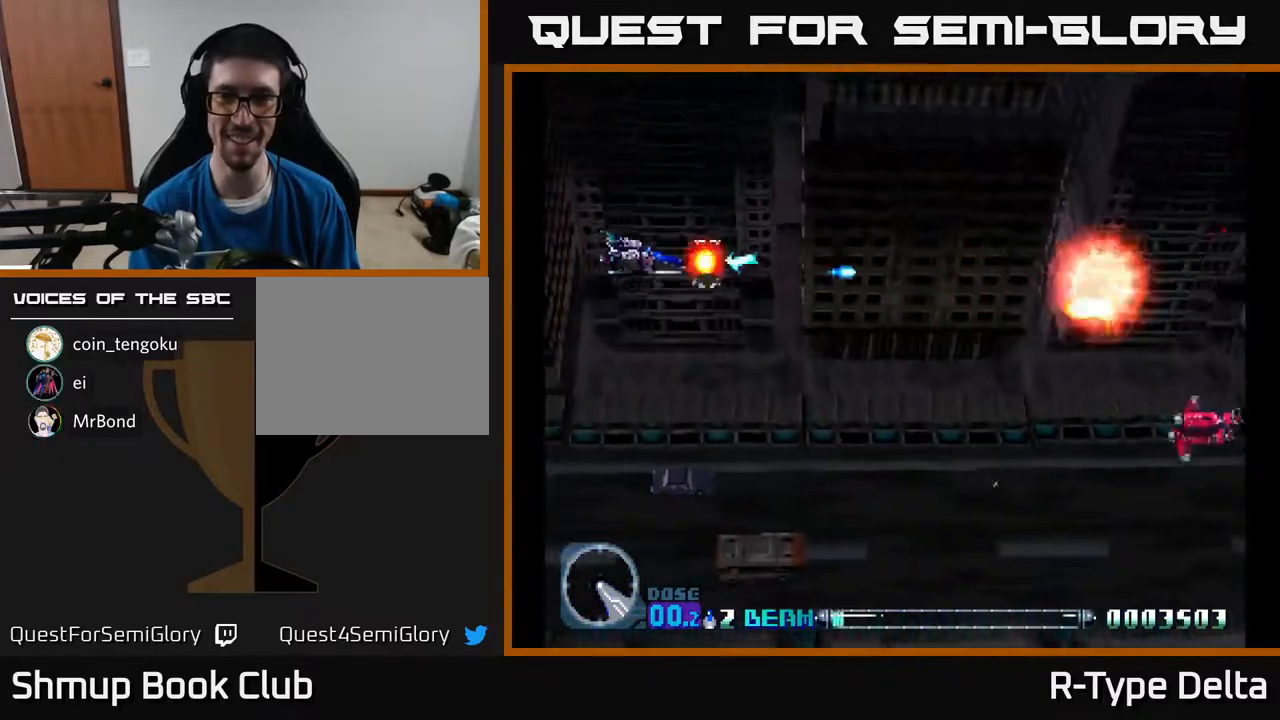
{"buttons": ["DPAD_DOWN"], "events": [[83, "X", "down"], [150, "X", "up"], [200, "DPAD_DOWN", "down"], [233, "X", "down"], [283, "X", "up"], [367, "X", "down"], [433, "X", "up"]]}
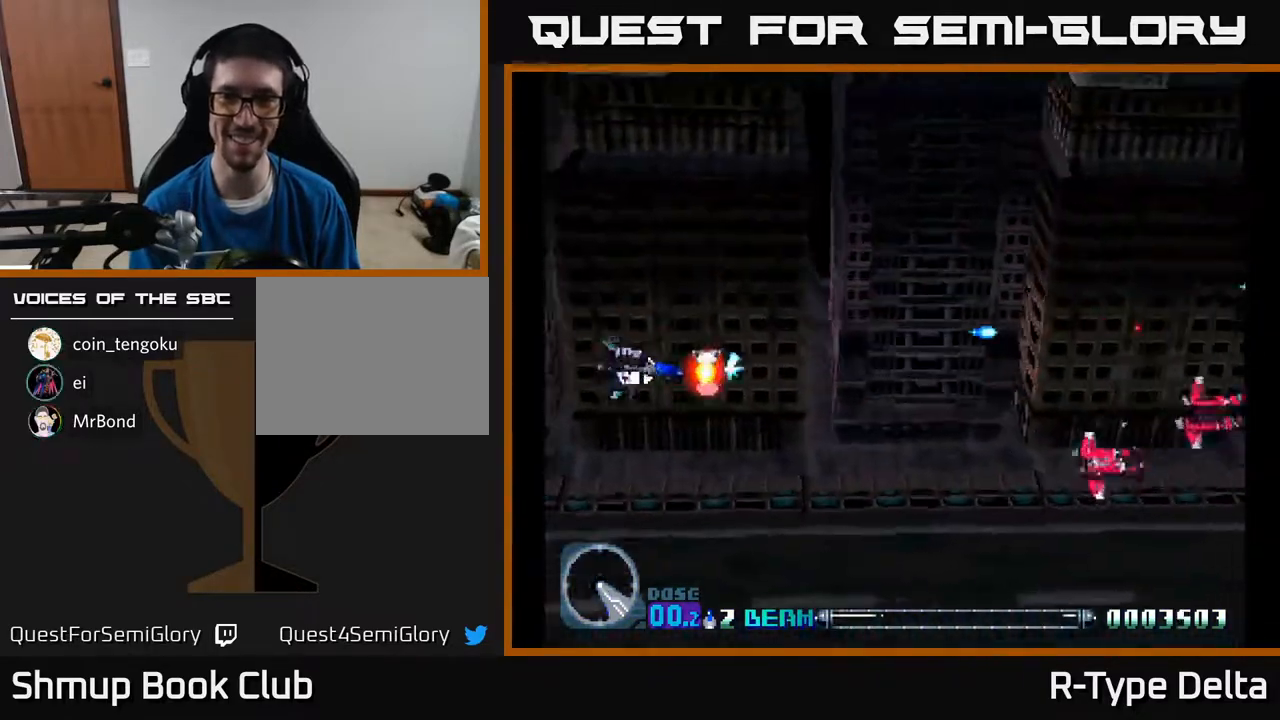
{"buttons": ["X", "DPAD_UP"], "events": [[17, "X", "down"], [67, "X", "up"], [167, "X", "down"], [217, "X", "up"], [300, "X", "down"], [317, "DPAD_DOWN", "up"], [317, "DPAD_RIGHT", "down"], [367, "DPAD_RIGHT", "up"], [367, "X", "up"], [450, "X", "down"], [500, "DPAD_UP", "down"]]}
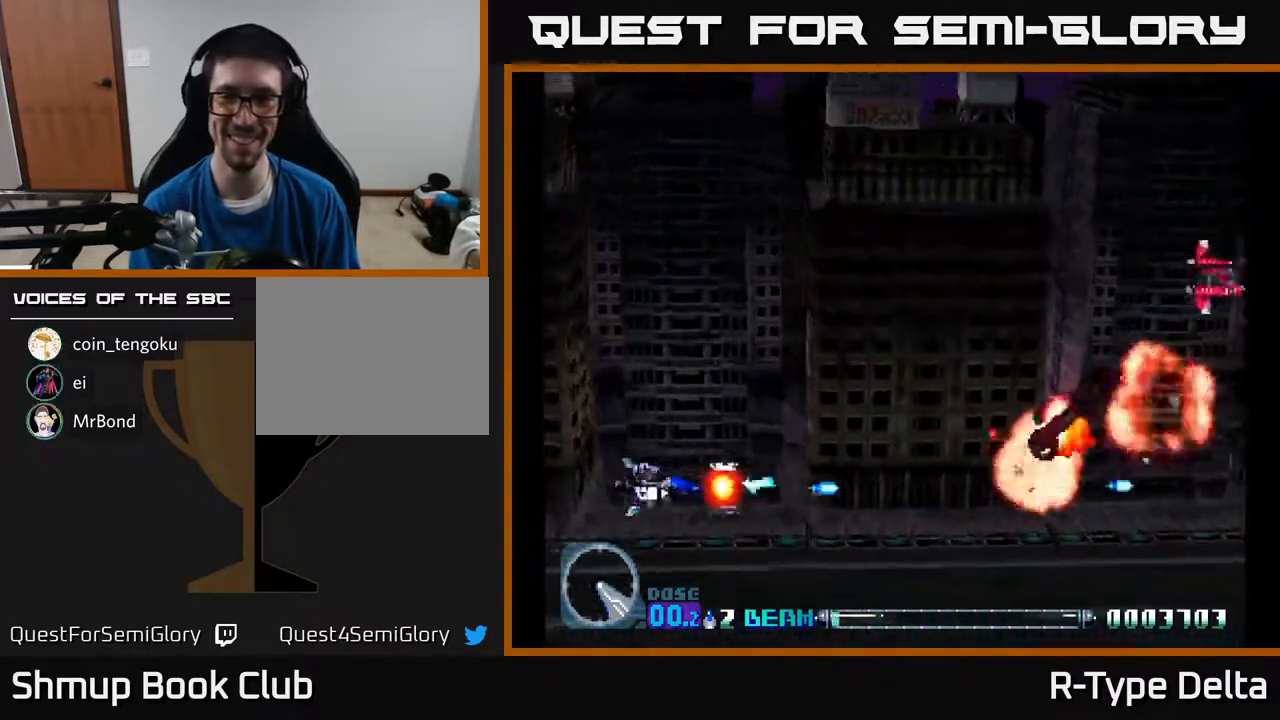
{"buttons": ["X", "DPAD_UP"], "events": [[33, "X", "up"], [100, "X", "down"], [183, "X", "up"], [283, "X", "down"], [350, "X", "up"], [433, "X", "down"]]}
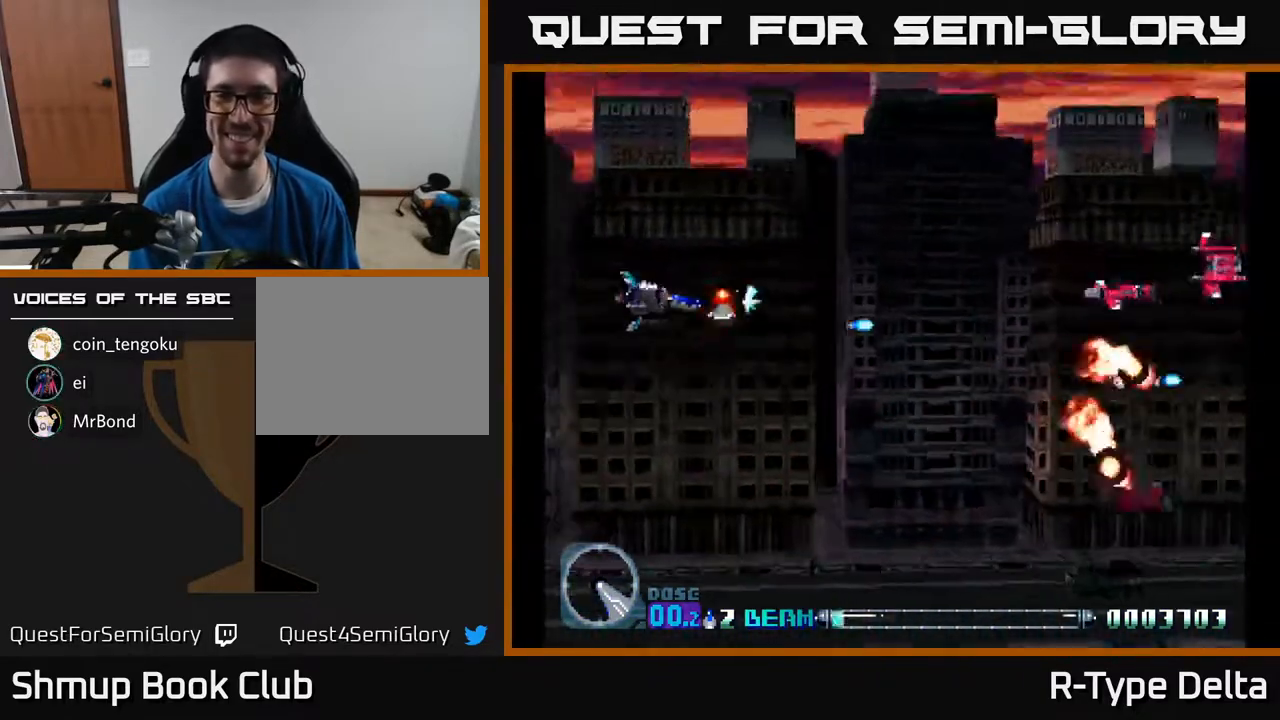
{"buttons": [], "events": [[17, "X", "up"], [100, "X", "down"], [150, "DPAD_RIGHT", "down"], [167, "X", "up"], [183, "DPAD_UP", "up"], [250, "X", "down"], [317, "DPAD_RIGHT", "up"], [317, "X", "up"], [383, "X", "down"], [483, "X", "up"]]}
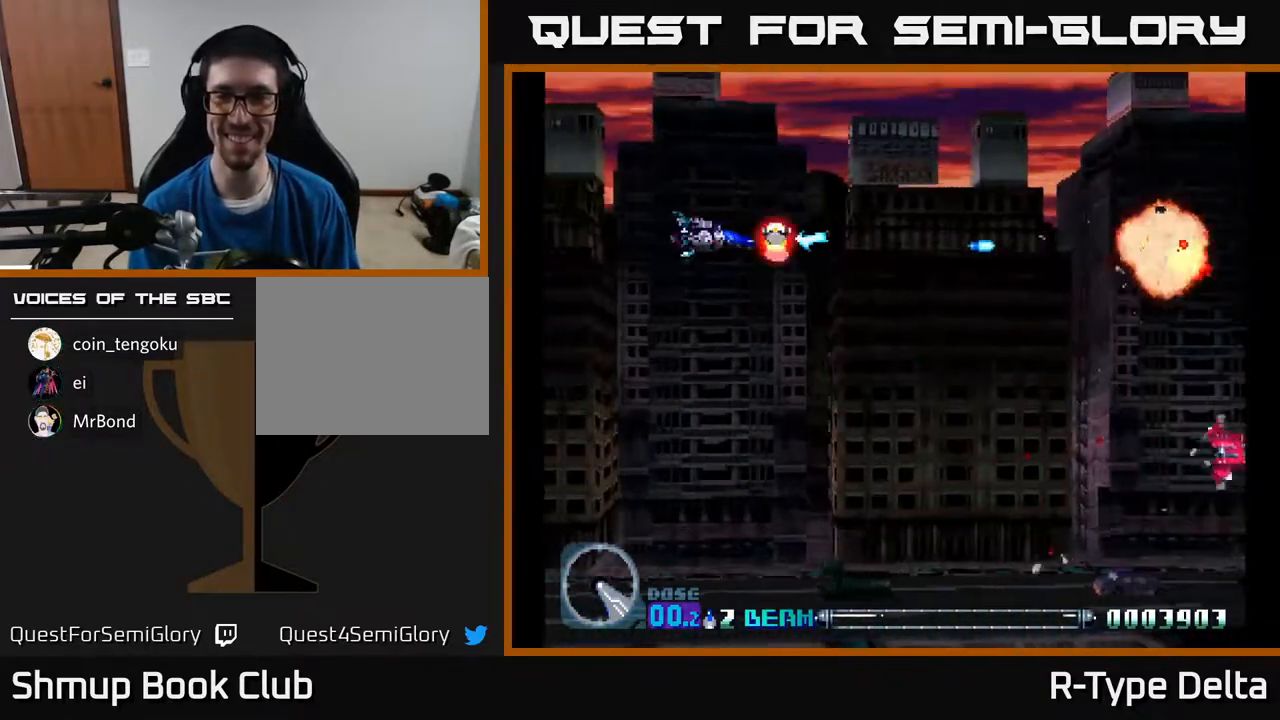
{"buttons": ["DPAD_DOWN"], "events": [[50, "X", "down"], [117, "DPAD_DOWN", "down"], [117, "X", "up"], [200, "X", "down"], [267, "X", "up"], [367, "X", "down"], [433, "X", "up"]]}
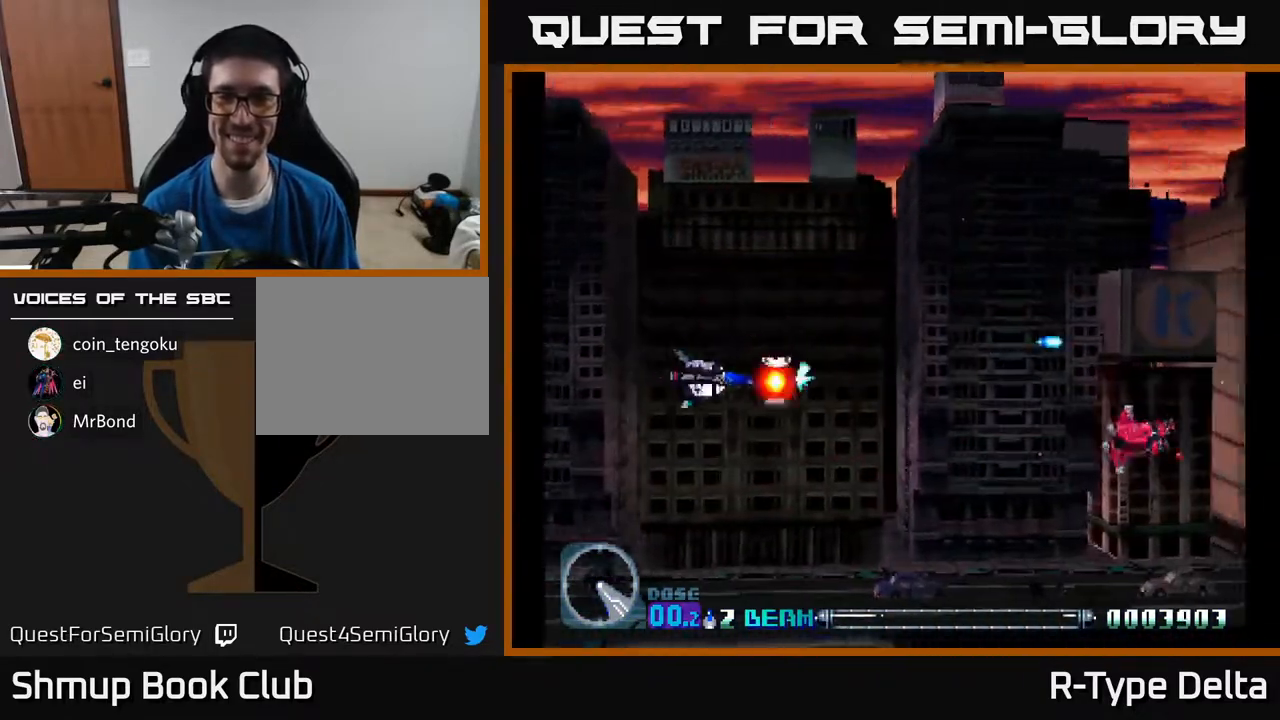
{"buttons": ["X", "DPAD_UP"], "events": [[17, "X", "down"], [83, "X", "up"], [150, "X", "down"], [233, "X", "up"], [300, "X", "down"], [367, "DPAD_DOWN", "up"], [383, "X", "up"], [433, "DPAD_UP", "down"], [450, "X", "down"]]}
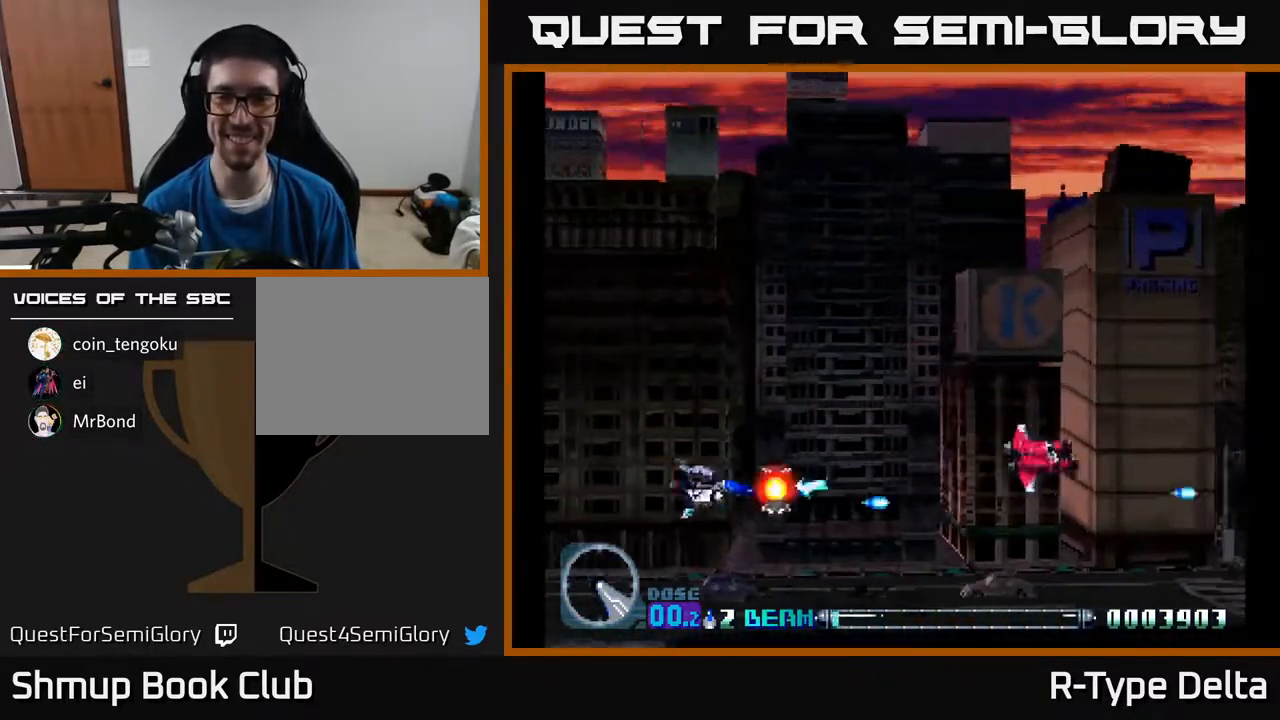
{"buttons": ["X", "DPAD_LEFT"], "events": [[50, "X", "up"], [100, "X", "down"], [283, "DPAD_LEFT", "down"], [317, "DPAD_UP", "up"]]}
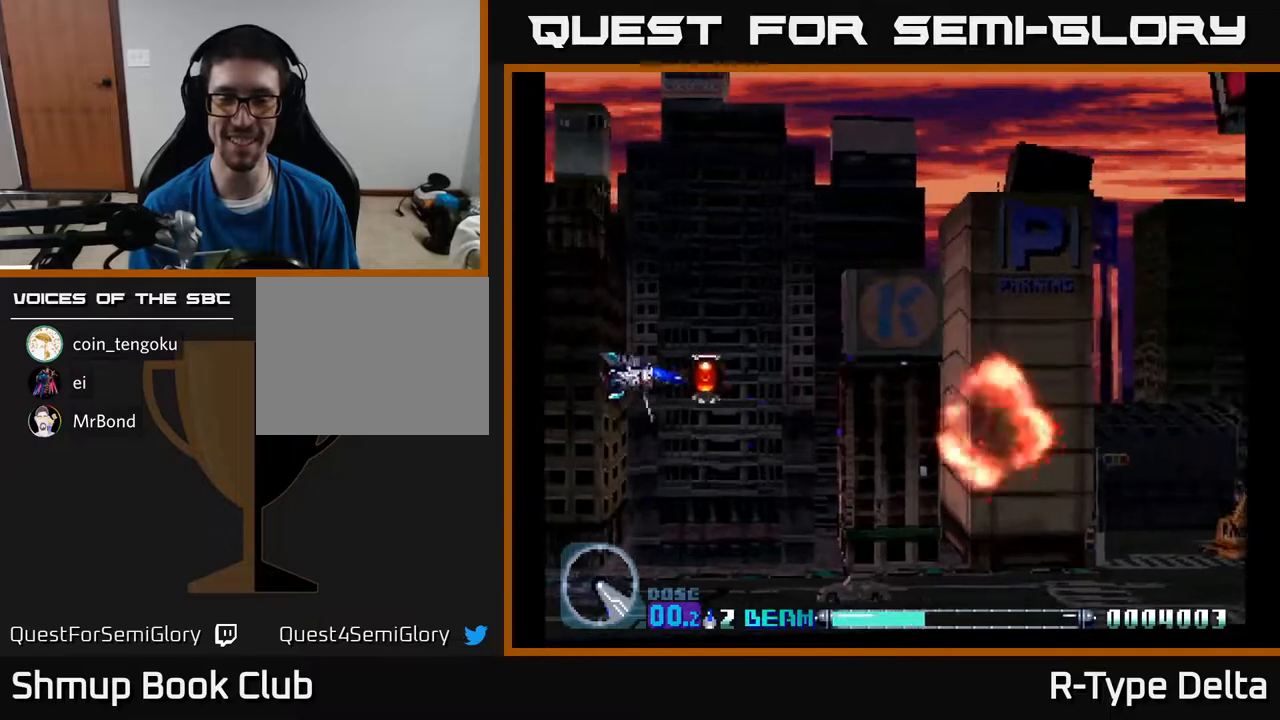
{"buttons": ["X"], "events": [[67, "DPAD_LEFT", "up"], [133, "DPAD_RIGHT", "down"], [250, "DPAD_DOWN", "down"], [267, "DPAD_RIGHT", "up"], [417, "DPAD_DOWN", "up"]]}
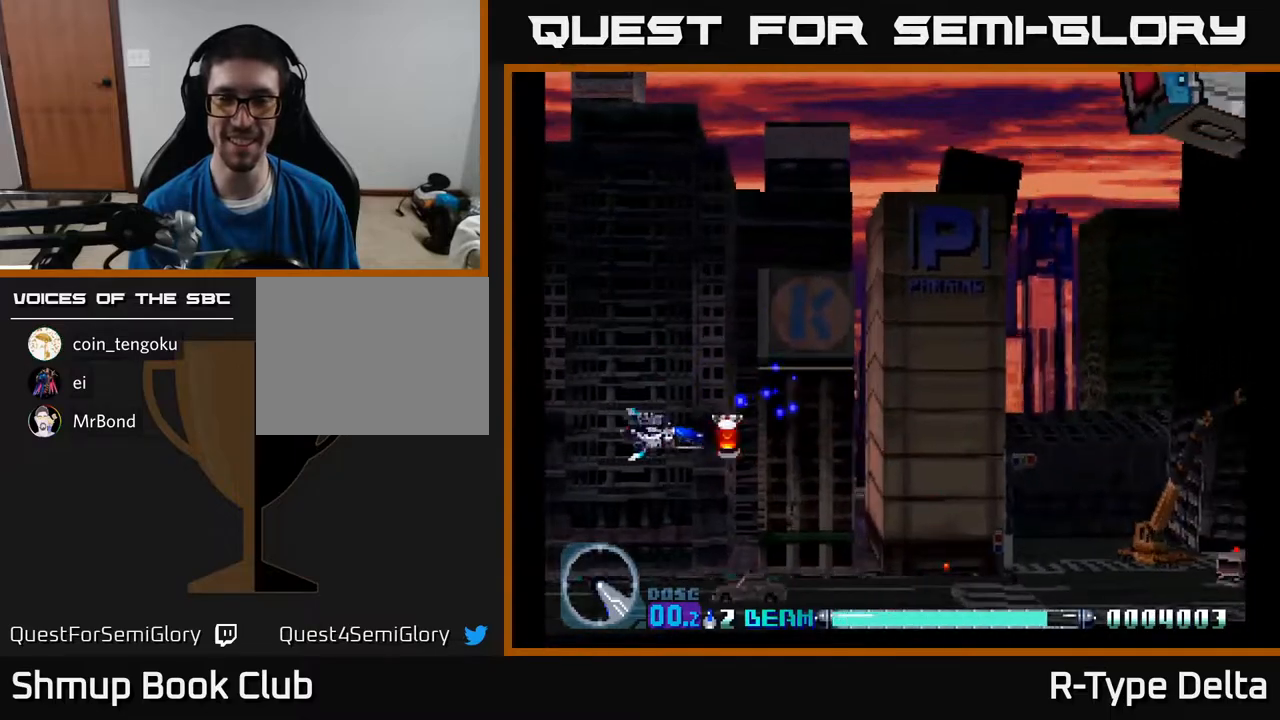
{"buttons": ["X"], "events": [[167, "DPAD_UP", "down"], [317, "DPAD_UP", "up"]]}
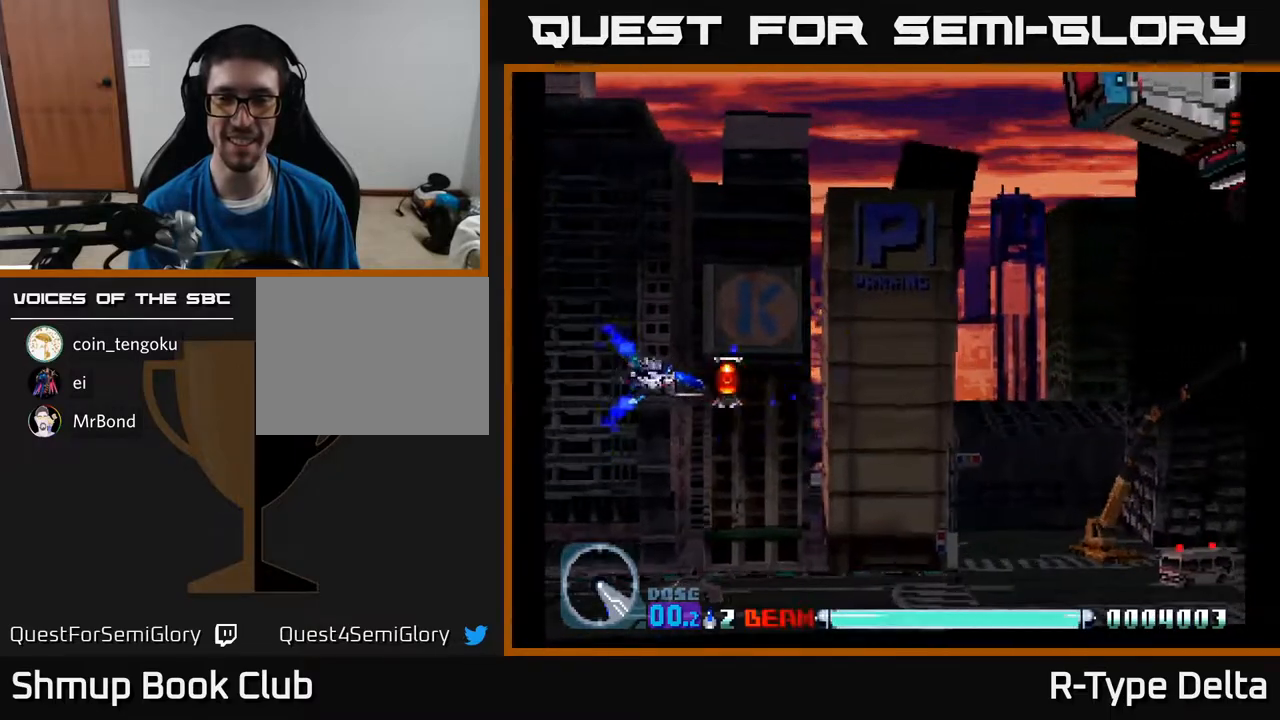
{"buttons": ["X", "DPAD_UP"], "events": [[367, "DPAD_UP", "down"]]}
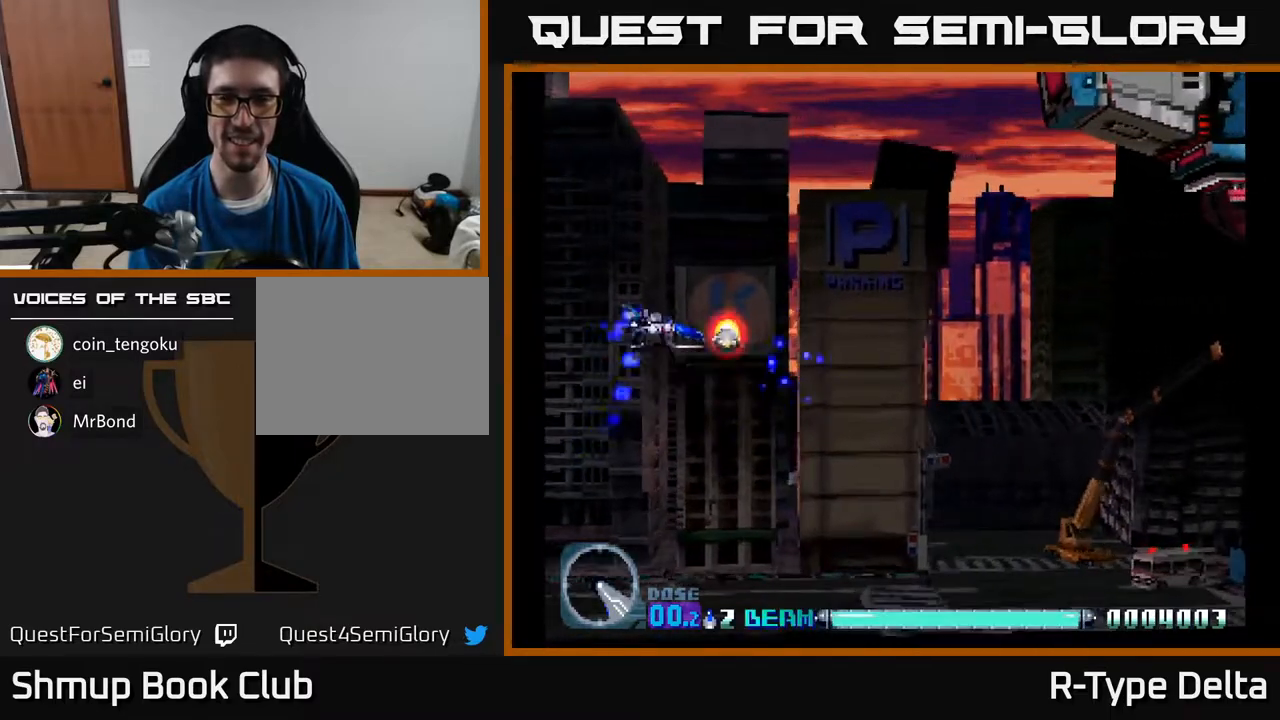
{"buttons": ["X", "DPAD_UP"], "events": [[50, "DPAD_UP", "up"], [433, "DPAD_UP", "down"]]}
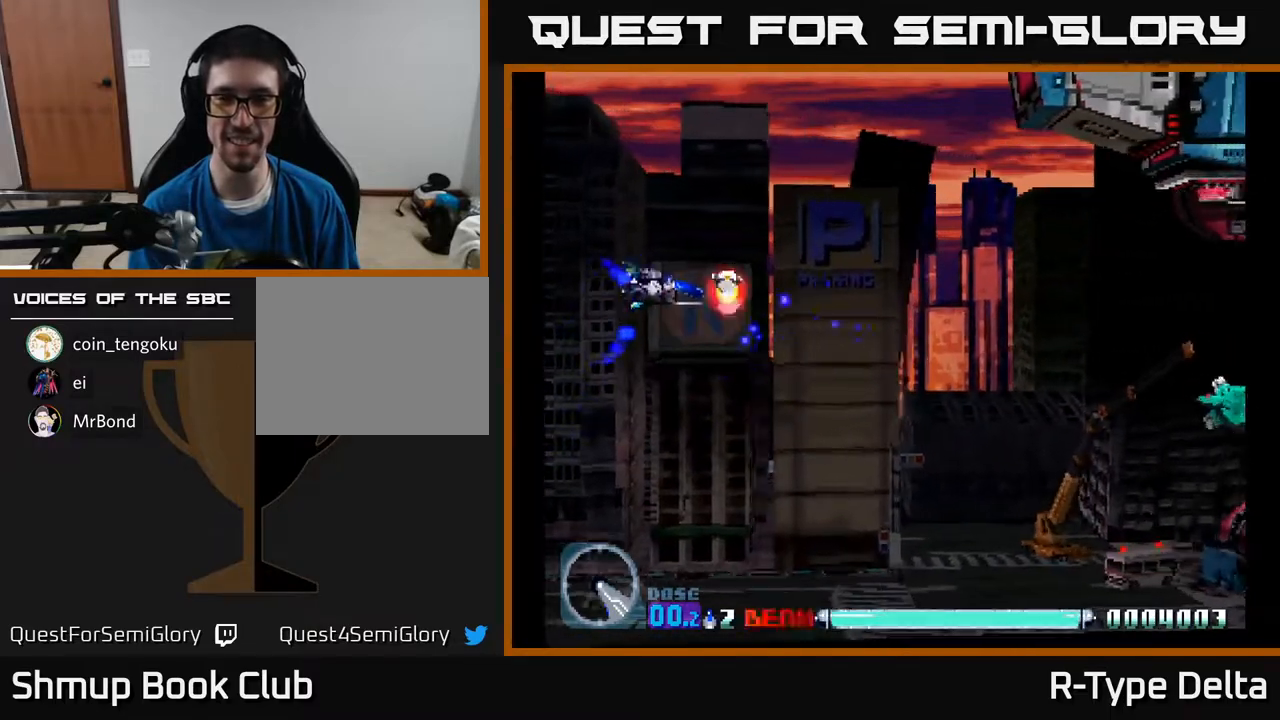
{"buttons": ["X", "DPAD_DOWN"], "events": [[233, "A", "down"], [250, "DPAD_UP", "up"], [300, "DPAD_DOWN", "down"], [333, "A", "up"]]}
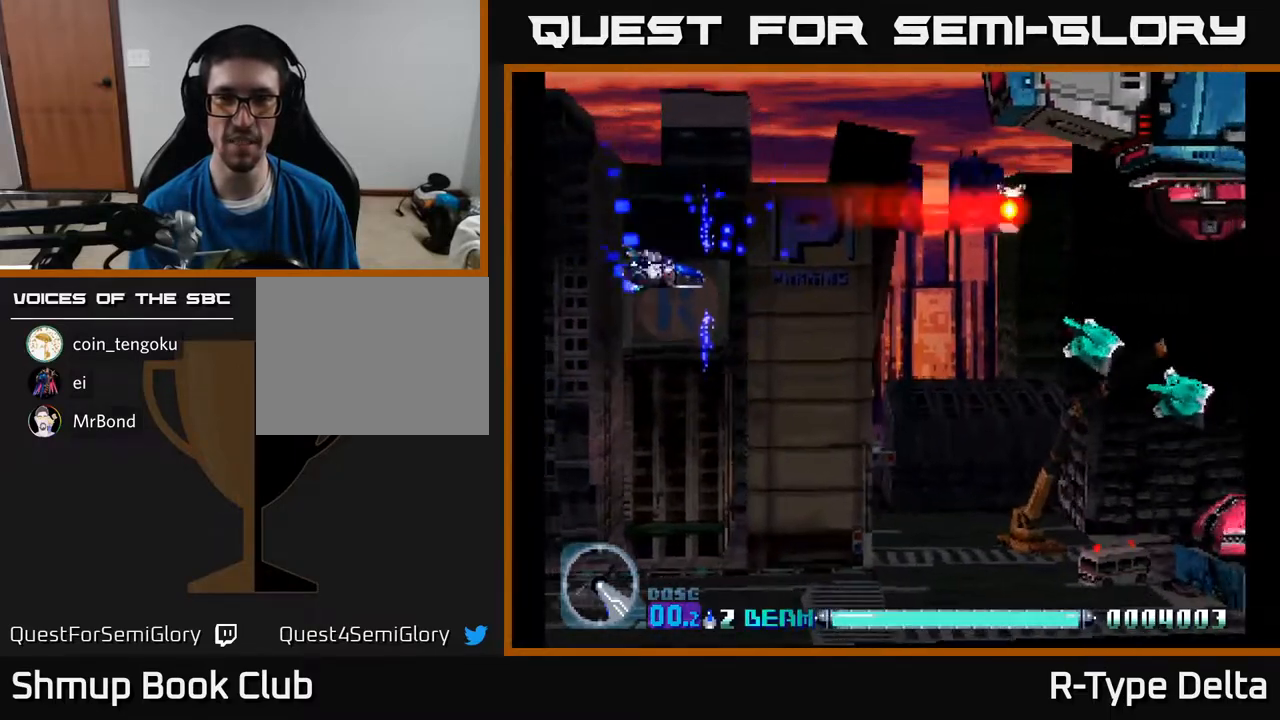
{"buttons": [], "events": [[167, "DPAD_RIGHT", "down"], [217, "DPAD_DOWN", "up"], [267, "DPAD_RIGHT", "up"], [267, "DPAD_UP", "down"], [333, "X", "up"], [367, "DPAD_UP", "up"], [400, "DPAD_DOWN", "down"], [400, "X", "down"], [467, "X", "up"], [500, "DPAD_DOWN", "up"]]}
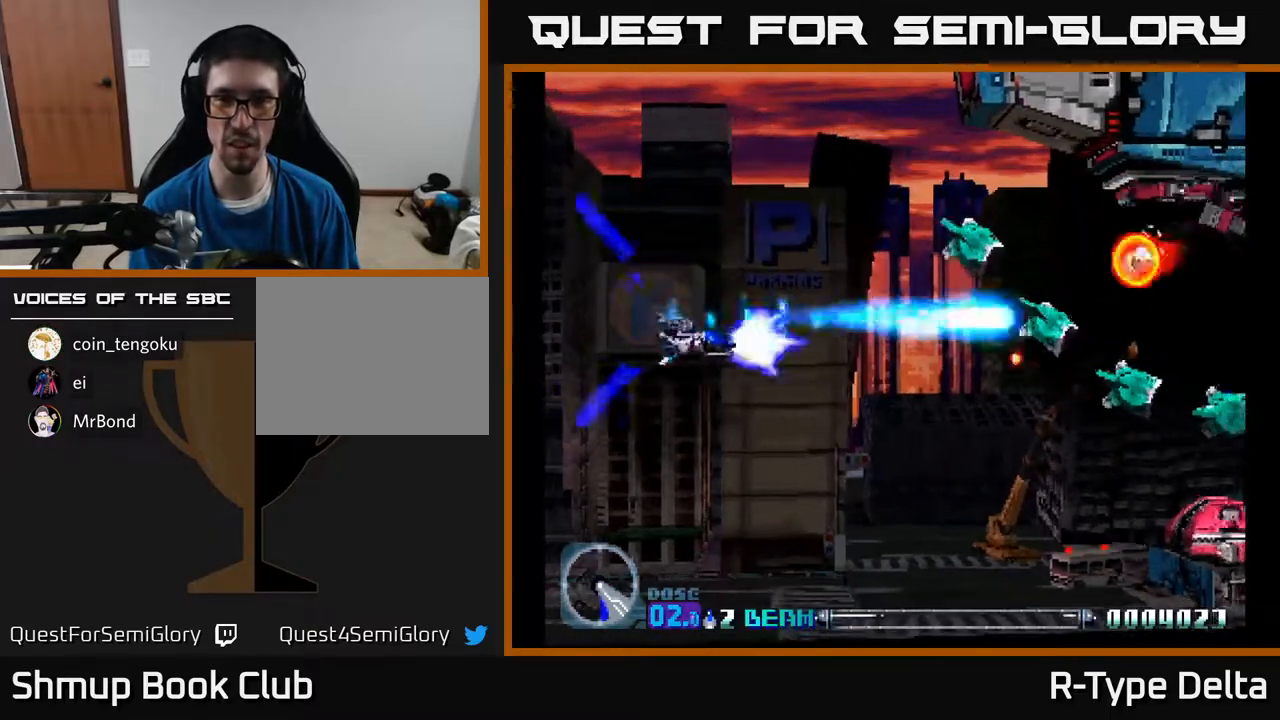
{"buttons": ["X", "DPAD_UP"], "events": [[17, "X", "down"], [33, "DPAD_LEFT", "down"], [50, "DPAD_UP", "down"], [83, "X", "up"], [150, "X", "down"], [183, "DPAD_LEFT", "up"], [233, "X", "up"], [283, "X", "down"], [367, "X", "up"], [400, "DPAD_LEFT", "down"], [450, "X", "down"], [467, "DPAD_LEFT", "up"]]}
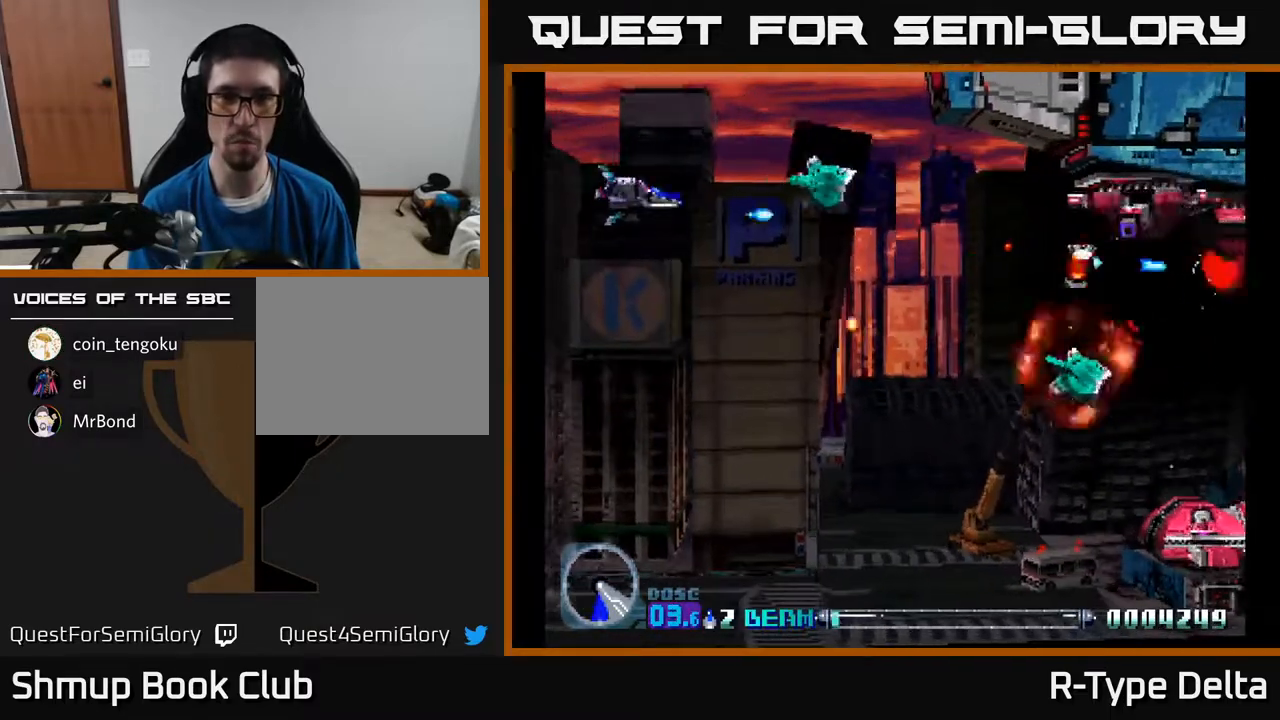
{"buttons": ["DPAD_RIGHT"]}
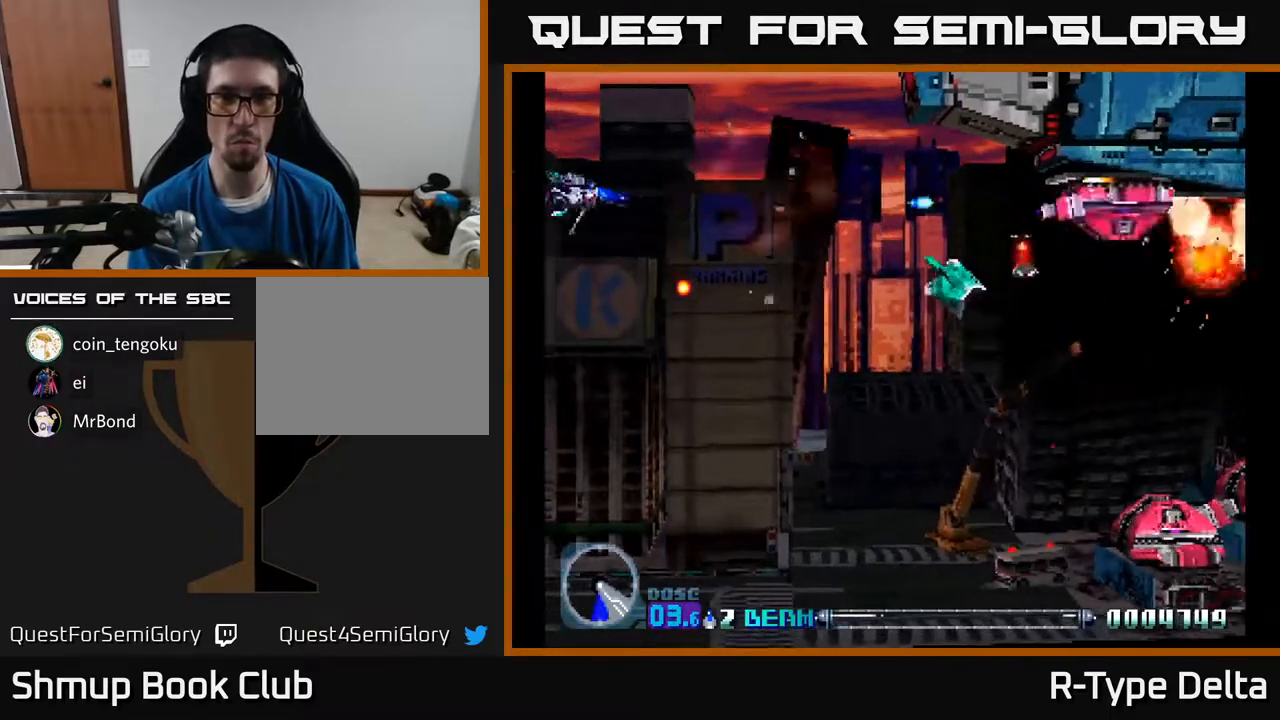
{"buttons": ["X"]}
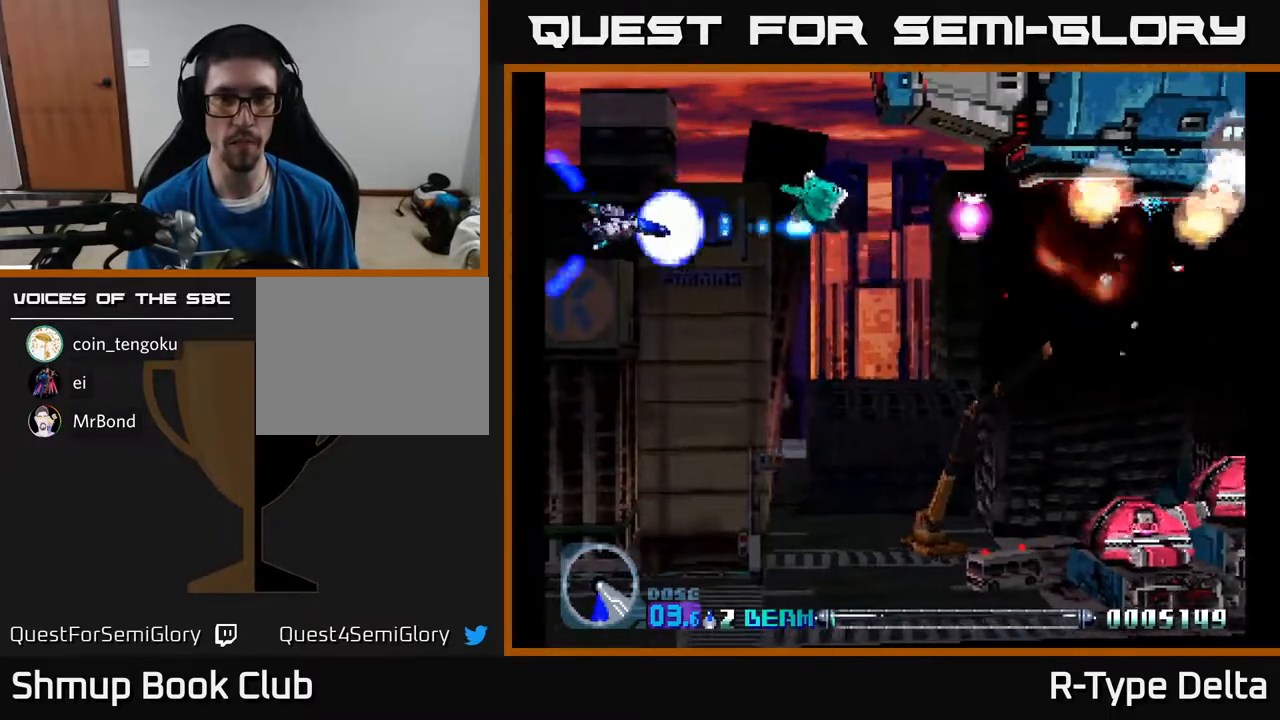
{"buttons": ["X", "DPAD_DOWN"], "events": [[83, "X", "up"], [133, "DPAD_UP", "down"], [133, "X", "down"], [217, "X", "up"], [250, "DPAD_UP", "up"], [283, "X", "down"], [367, "X", "up"], [383, "DPAD_LEFT", "down"], [417, "DPAD_DOWN", "down"], [433, "X", "down"], [467, "DPAD_LEFT", "up"]]}
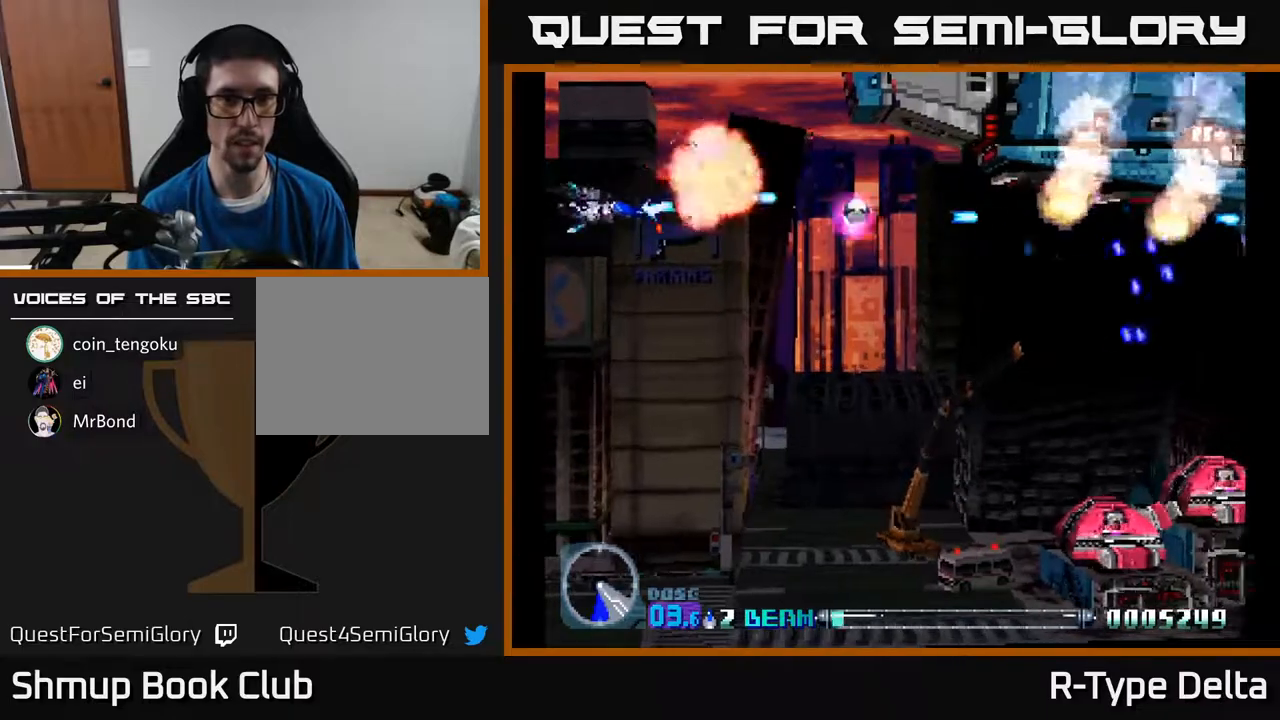
{"buttons": ["X", "DPAD_RIGHT"], "events": [[17, "X", "up"], [83, "X", "down"], [100, "DPAD_RIGHT", "down"], [167, "DPAD_DOWN", "up"], [267, "DPAD_UP", "down"], [317, "DPAD_RIGHT", "up"], [367, "DPAD_RIGHT", "down"], [450, "DPAD_UP", "up"]]}
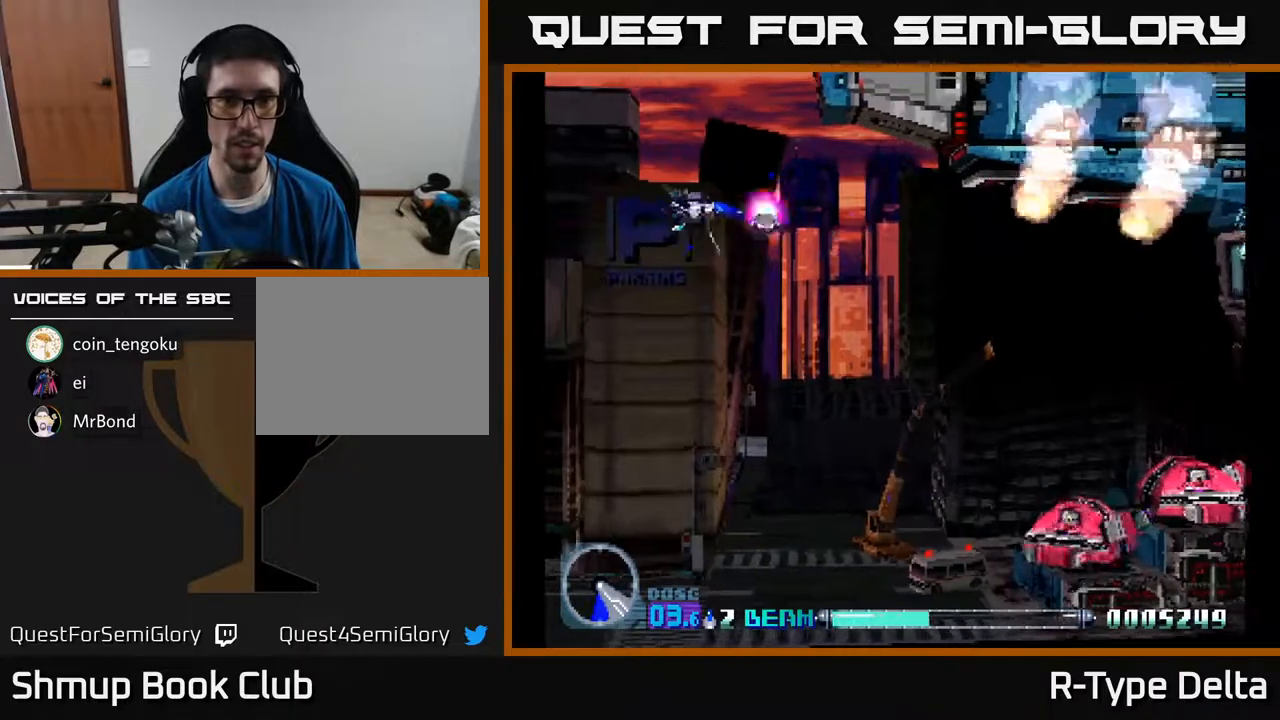
{"buttons": ["X", "DPAD_DOWN"], "events": [[67, "DPAD_DOWN", "down"], [183, "DPAD_RIGHT", "up"]]}
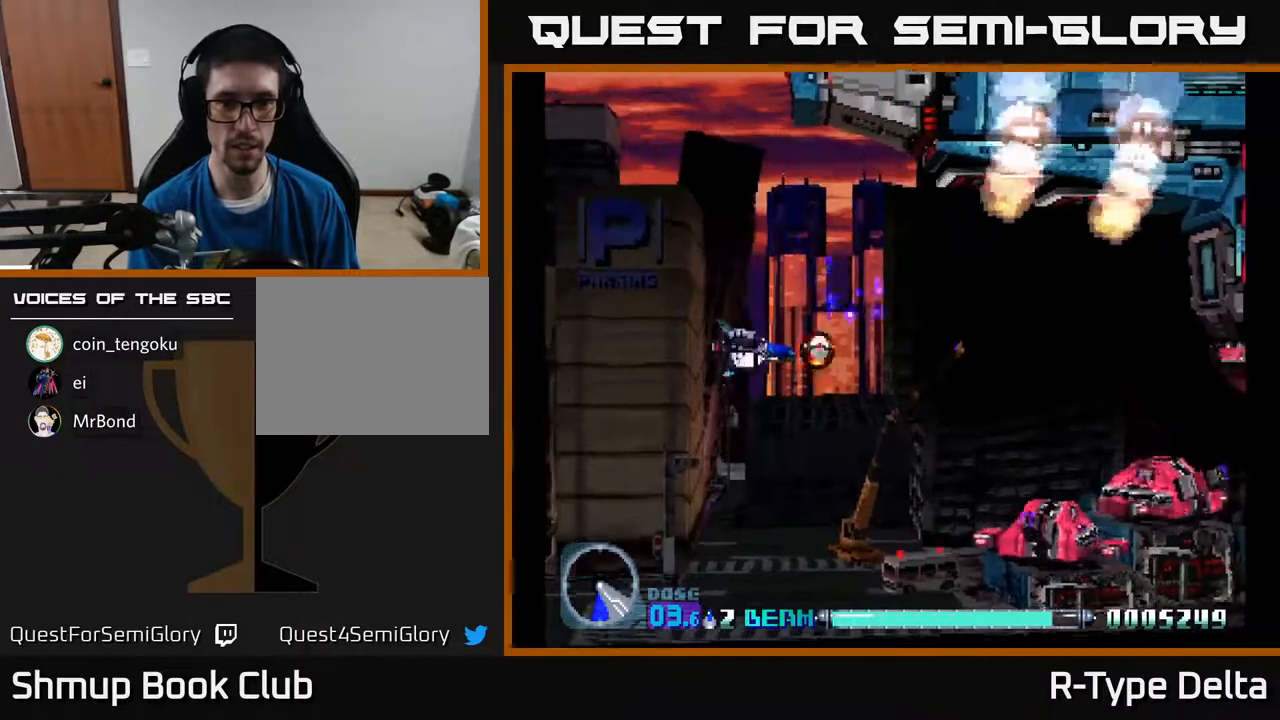
{"buttons": ["A", "X", "DPAD_UP", "DPAD_LEFT"], "events": [[450, "A", "down"], [467, "DPAD_DOWN", "up"], [467, "DPAD_LEFT", "down"], [500, "DPAD_UP", "down"]]}
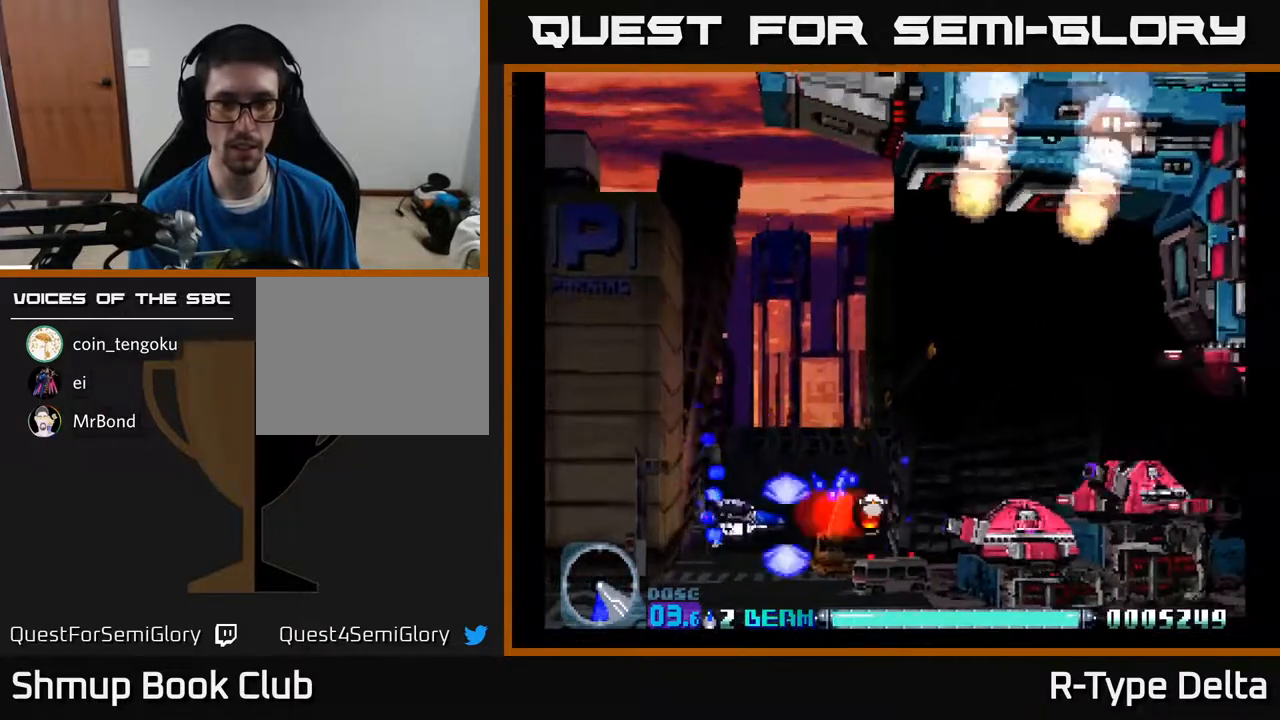
{"buttons": ["X", "DPAD_DOWN"], "events": [[67, "A", "up"], [217, "DPAD_UP", "up"], [417, "DPAD_LEFT", "up"], [433, "DPAD_DOWN", "down"]]}
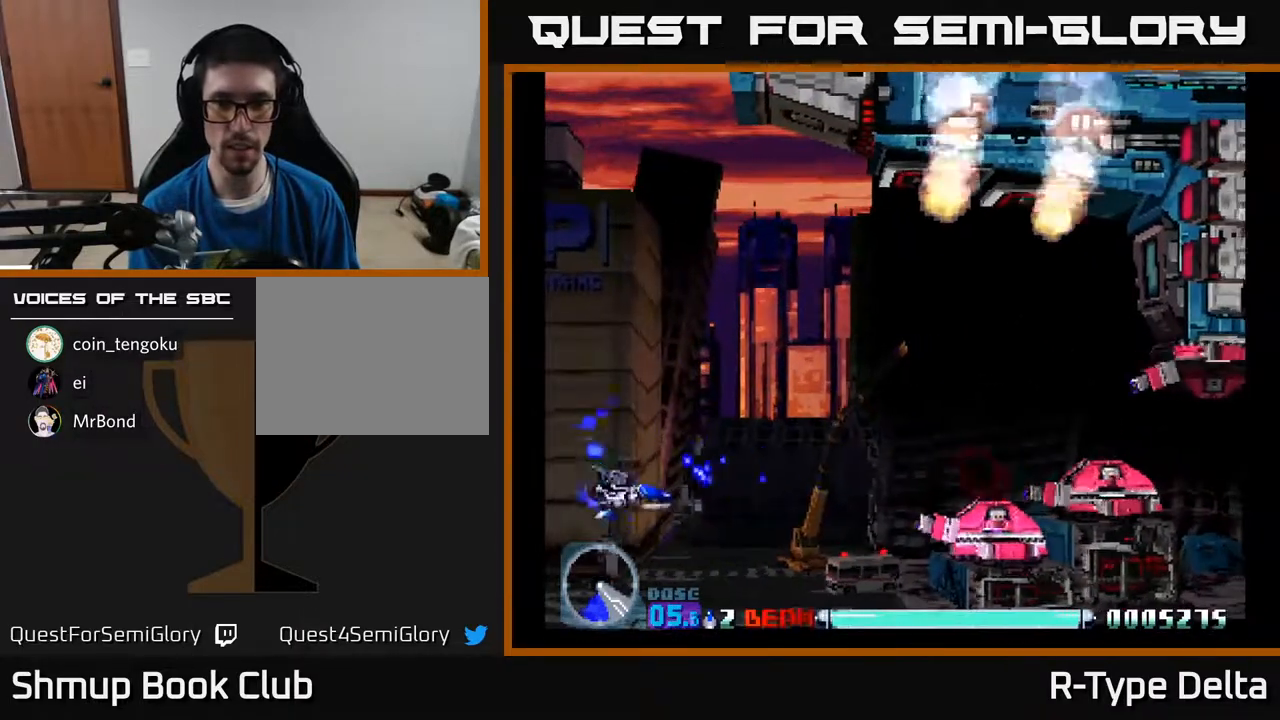
{"buttons": ["X", "DPAD_LEFT"], "events": [[83, "DPAD_DOWN", "up"], [500, "DPAD_LEFT", "down"]]}
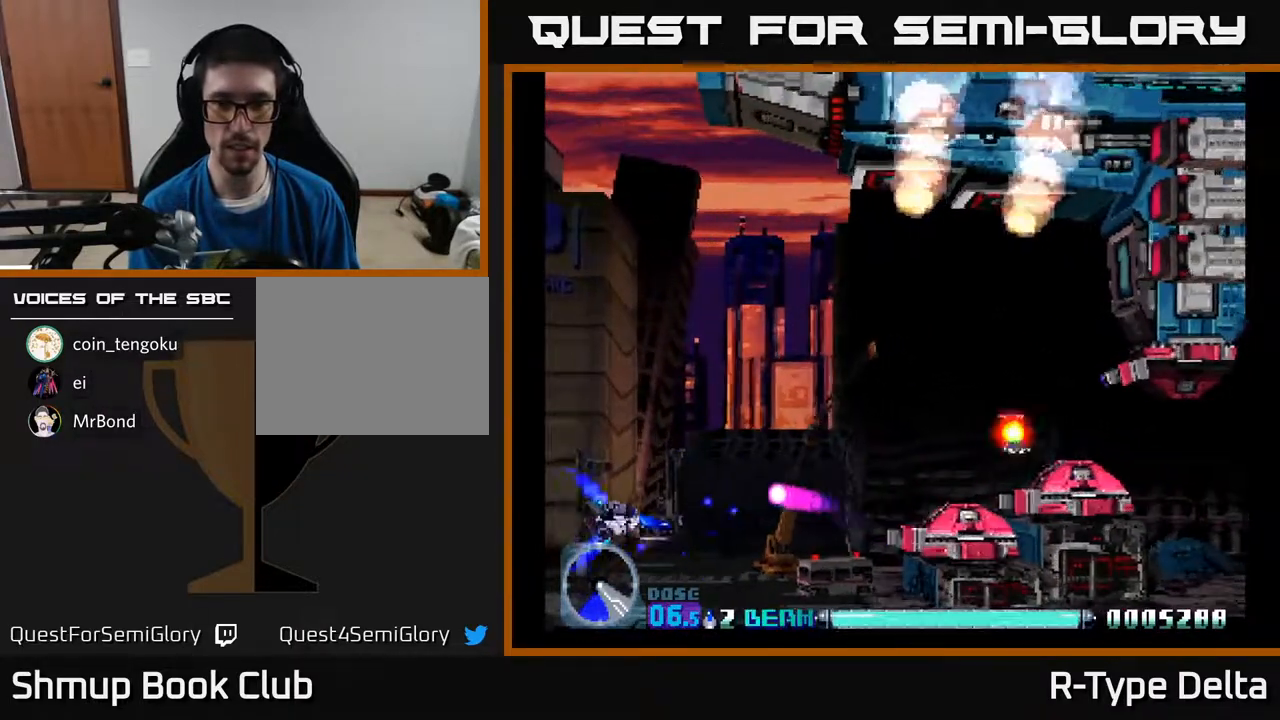
{"buttons": ["X"], "events": [[50, "DPAD_UP", "down"], [67, "X", "up"], [133, "DPAD_UP", "up"], [150, "X", "down"], [183, "DPAD_DOWN", "down"], [183, "X", "up"], [217, "DPAD_LEFT", "up"], [267, "X", "down"], [317, "DPAD_DOWN", "up"]]}